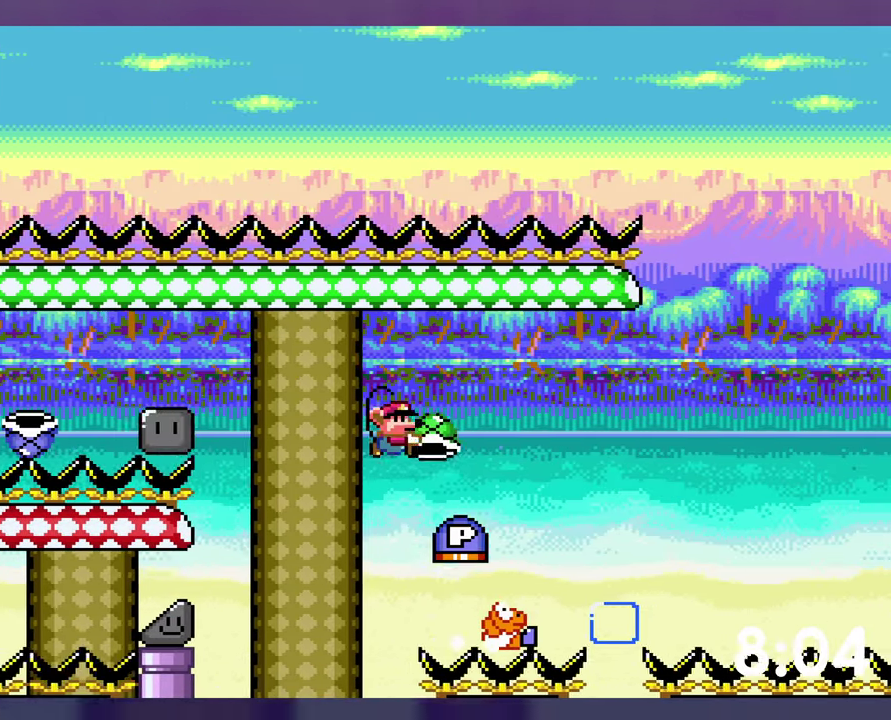
Gameplay with a controller (Nintendo layout); each line is a JSON object with the inputs held at the frame after it. "events" lists button and stick changes between this image and that frame as [ms after this image, input, new state], when the widget could be followed in between. Not read: DPAD_RIGHT L3 R3.
{"buttons": ["B", "Y", "DPAD_UP"], "events": [[84, "Y", "up"], [184, "Y", "down"], [300, "DPAD_UP", "down"]]}
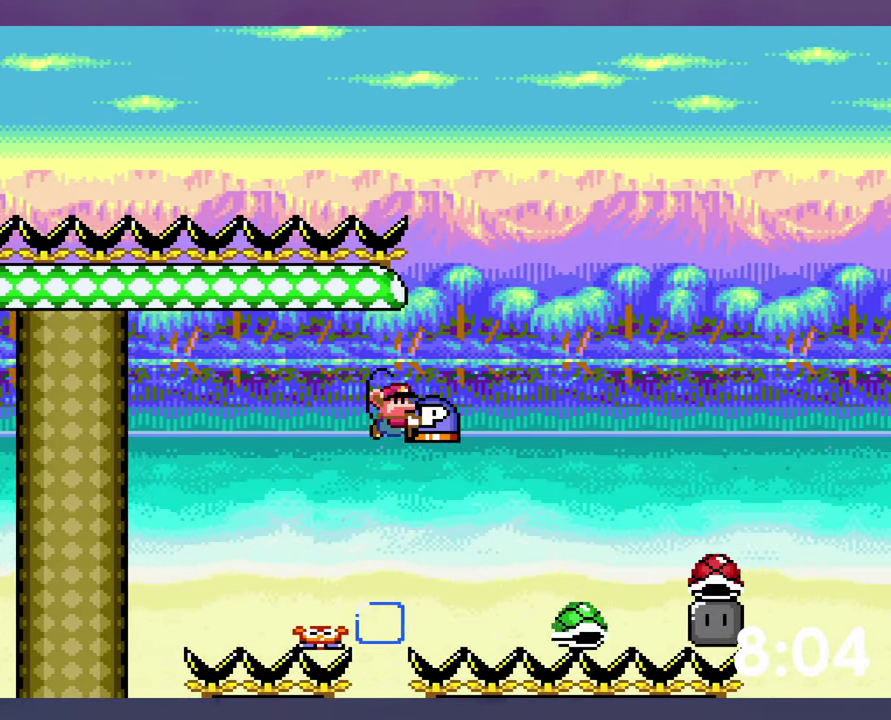
{"buttons": ["B", "Y"], "events": [[334, "Y", "up"], [434, "DPAD_UP", "up"], [434, "Y", "down"]]}
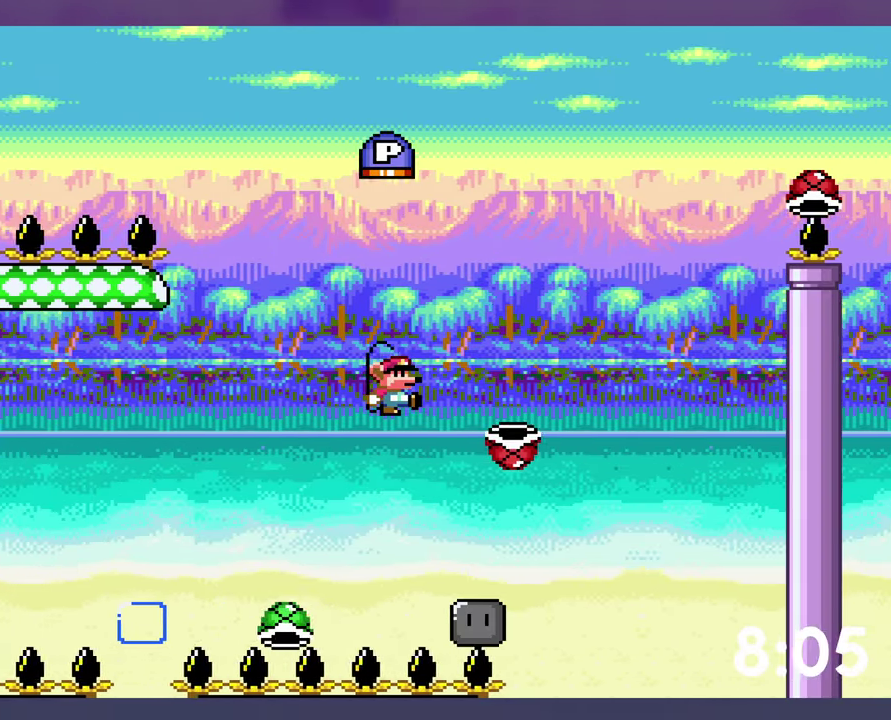
{"buttons": ["B", "Y"], "events": [[334, "DPAD_LEFT", "down"], [467, "DPAD_LEFT", "up"]]}
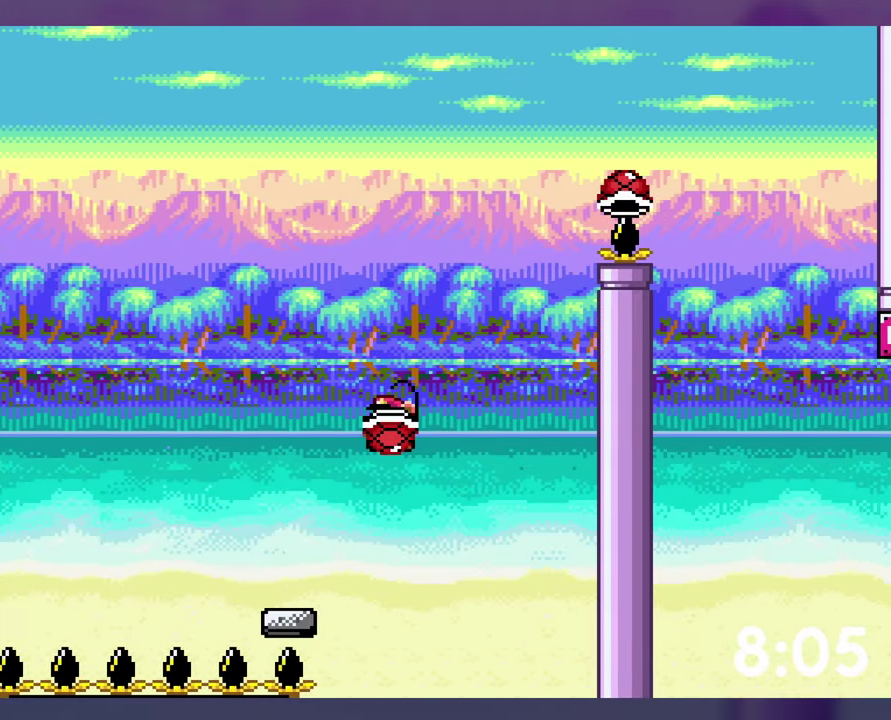
{"buttons": ["B", "Y"], "events": [[234, "Y", "up"], [317, "Y", "down"]]}
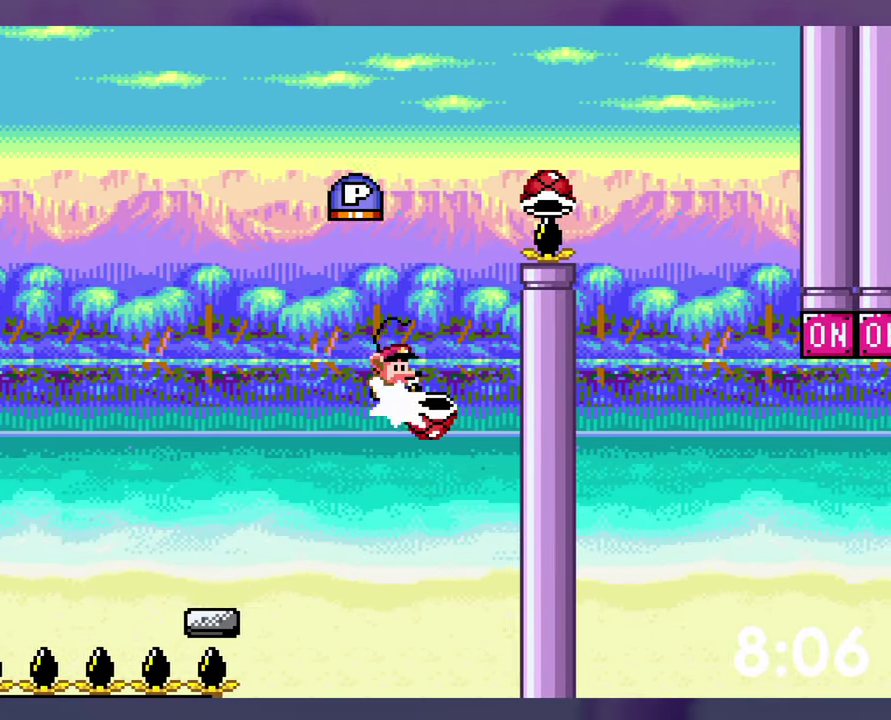
{"buttons": ["Y", "DPAD_UP"], "events": [[266, "DPAD_UP", "down"], [366, "B", "up"]]}
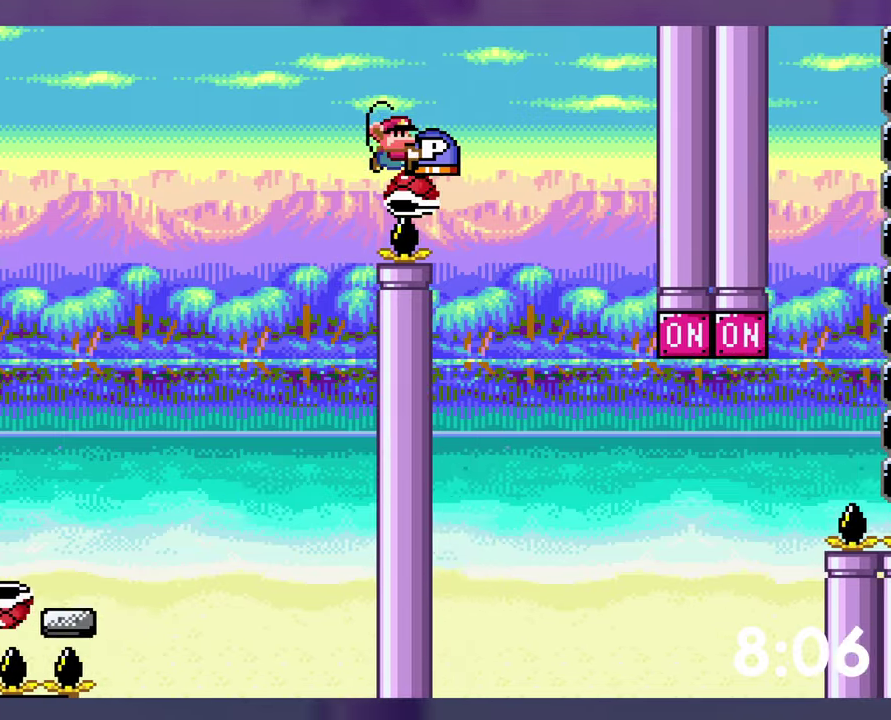
{"buttons": ["B", "Y", "DPAD_UP"], "events": [[33, "B", "down"]]}
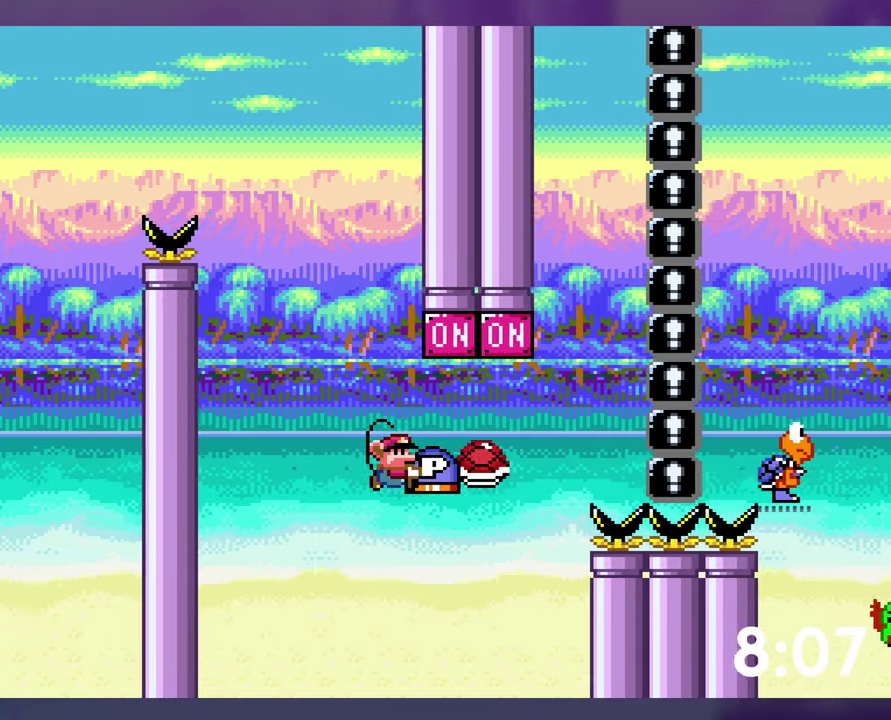
{"buttons": ["B"], "events": [[133, "Y", "up"], [233, "Y", "down"], [483, "Y", "up"], [500, "DPAD_UP", "up"]]}
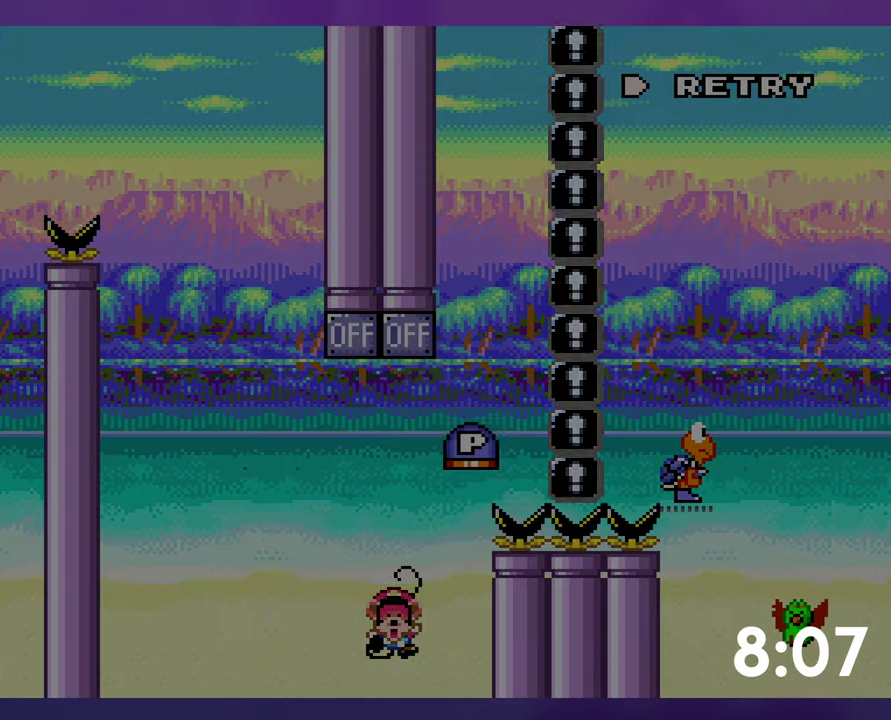
{"buttons": [], "events": [[33, "B", "up"], [116, "B", "down"], [216, "B", "up"], [266, "B", "down"], [333, "B", "up"]]}
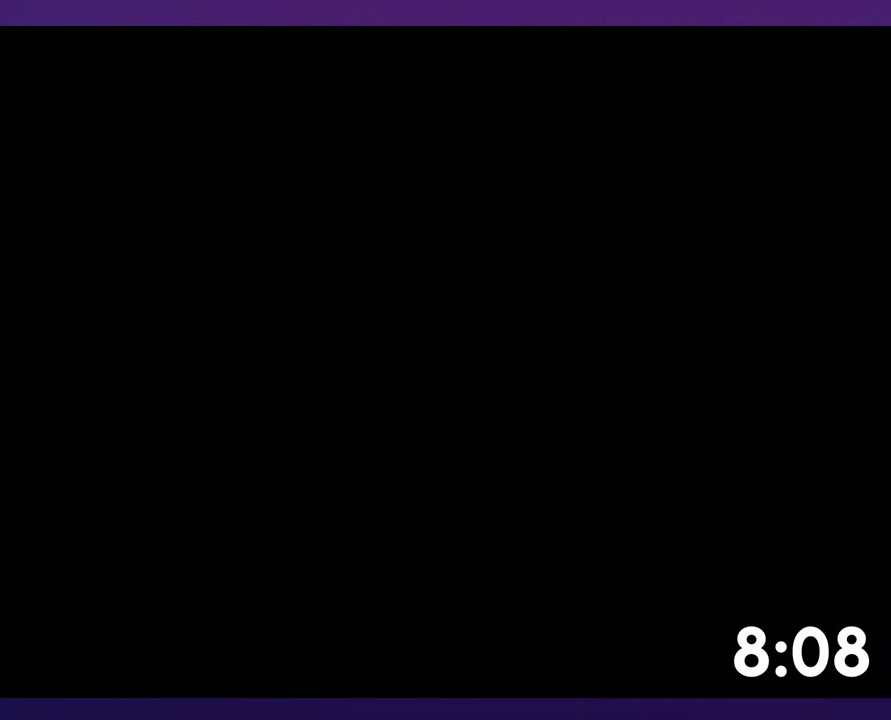
{"buttons": [], "events": []}
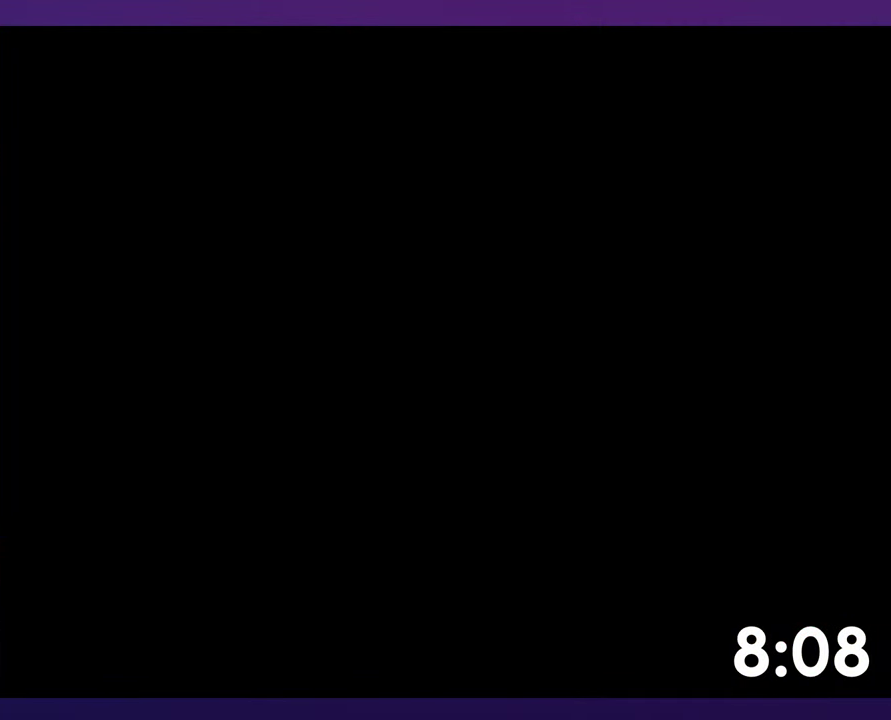
{"buttons": ["B", "Y", "DPAD_UP"], "events": [[66, "B", "down"], [116, "Y", "down"], [183, "DPAD_UP", "down"]]}
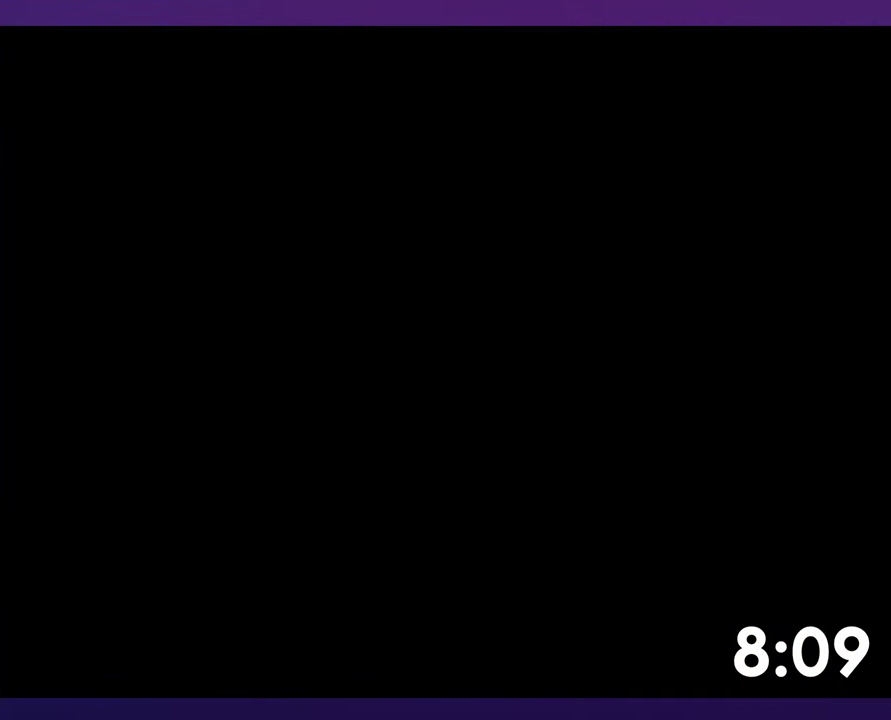
{"buttons": ["B", "Y", "DPAD_UP"], "events": []}
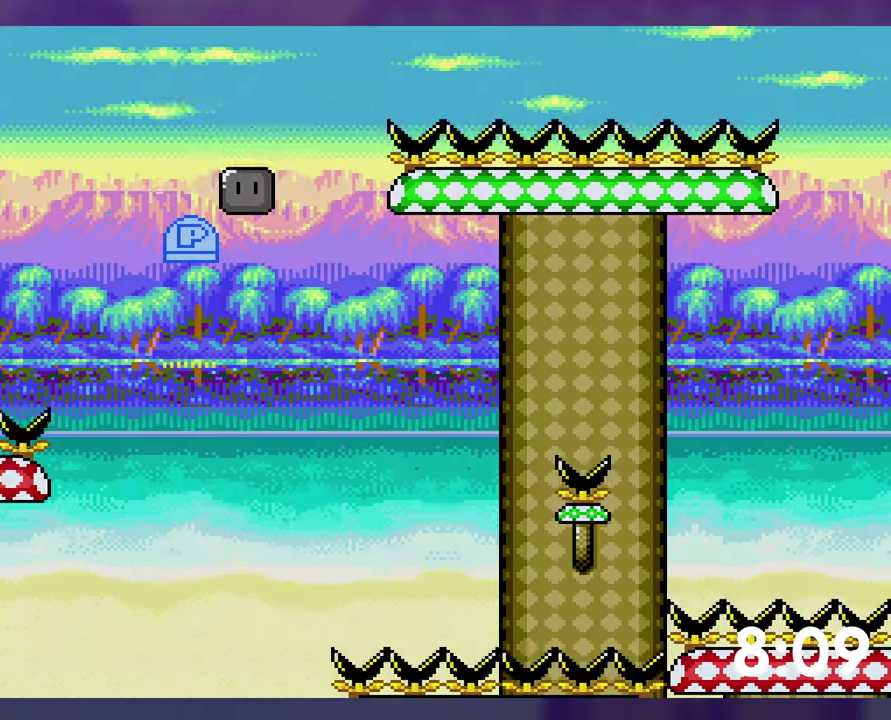
{"buttons": ["B", "Y", "DPAD_UP"], "events": [[383, "Y", "up"], [500, "Y", "down"]]}
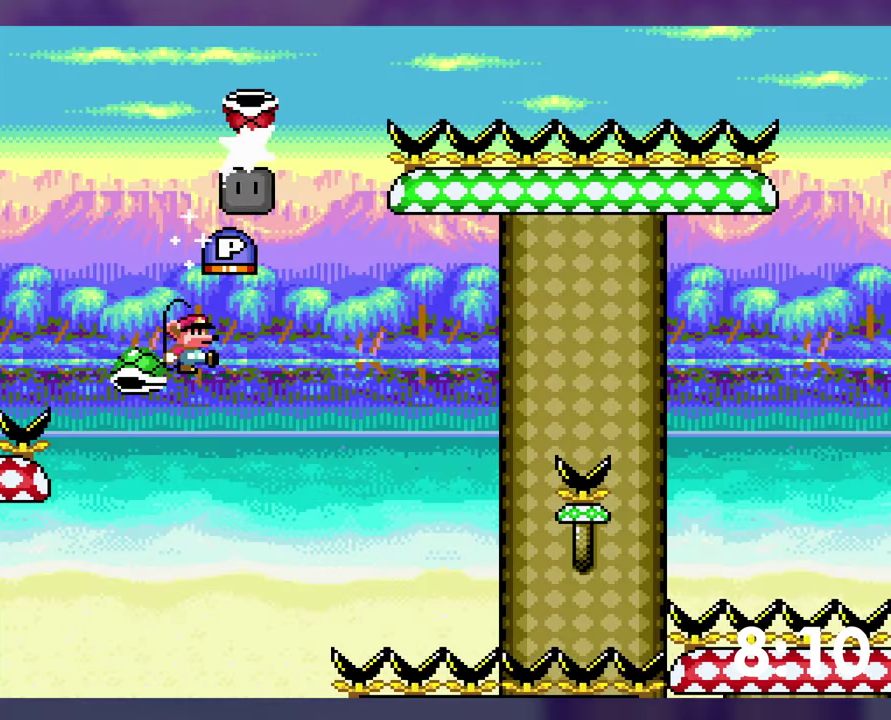
{"buttons": ["B"], "events": [[16, "DPAD_UP", "up"], [500, "Y", "up"]]}
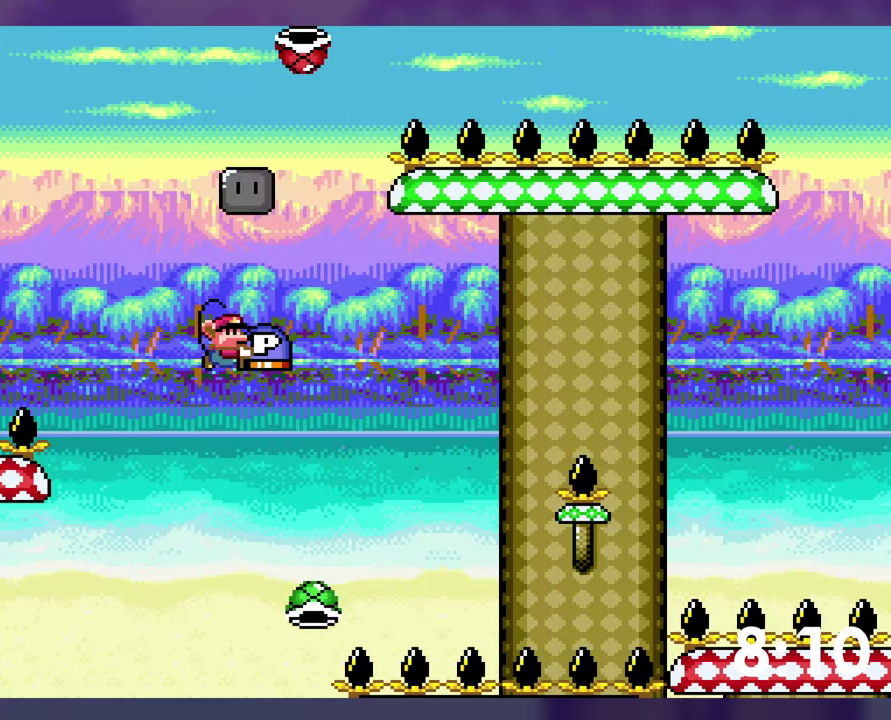
{"buttons": ["B", "Y", "DPAD_UP"], "events": [[133, "Y", "down"], [266, "DPAD_UP", "down"]]}
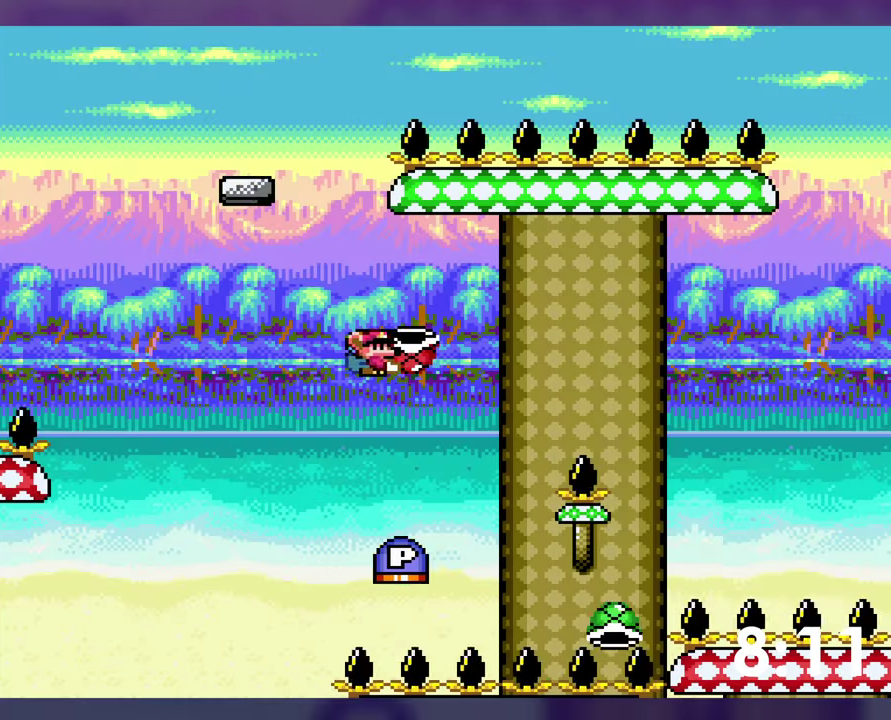
{"buttons": ["B", "Y", "DPAD_UP"], "events": [[66, "Y", "up"], [83, "DPAD_LEFT", "down"], [133, "DPAD_UP", "up"], [150, "Y", "down"], [250, "DPAD_LEFT", "up"], [367, "DPAD_UP", "down"]]}
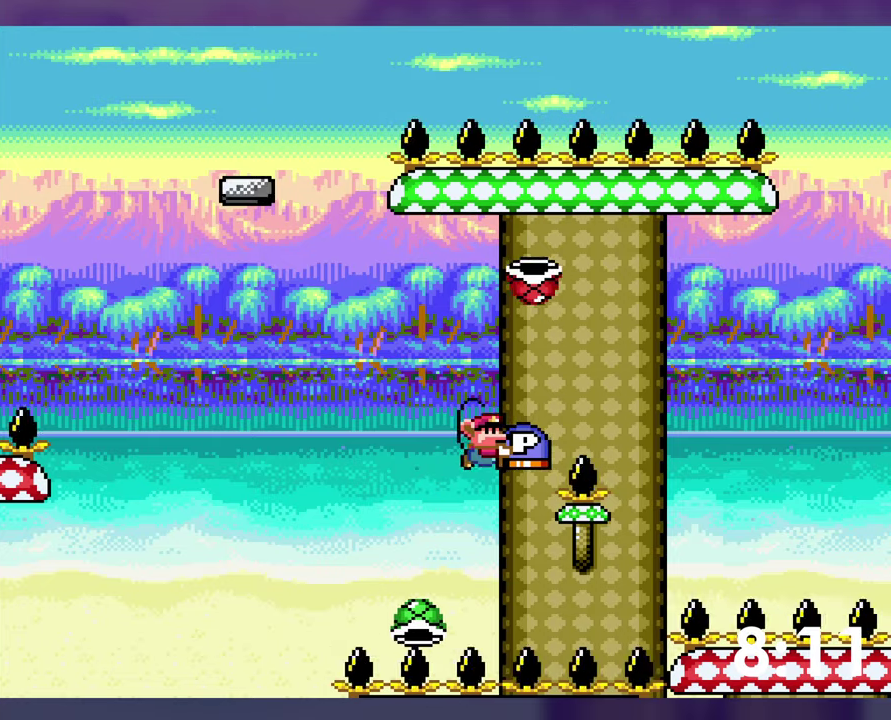
{"buttons": ["B", "Y", "DPAD_UP"], "events": []}
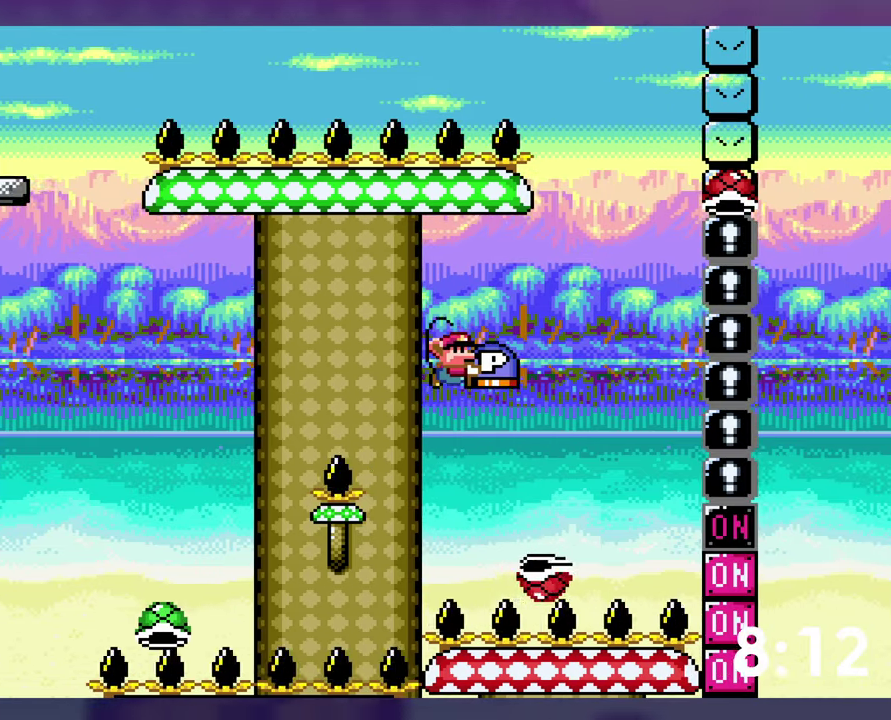
{"buttons": ["B", "Y"], "events": [[167, "Y", "up"], [233, "Y", "down"], [283, "DPAD_UP", "up"]]}
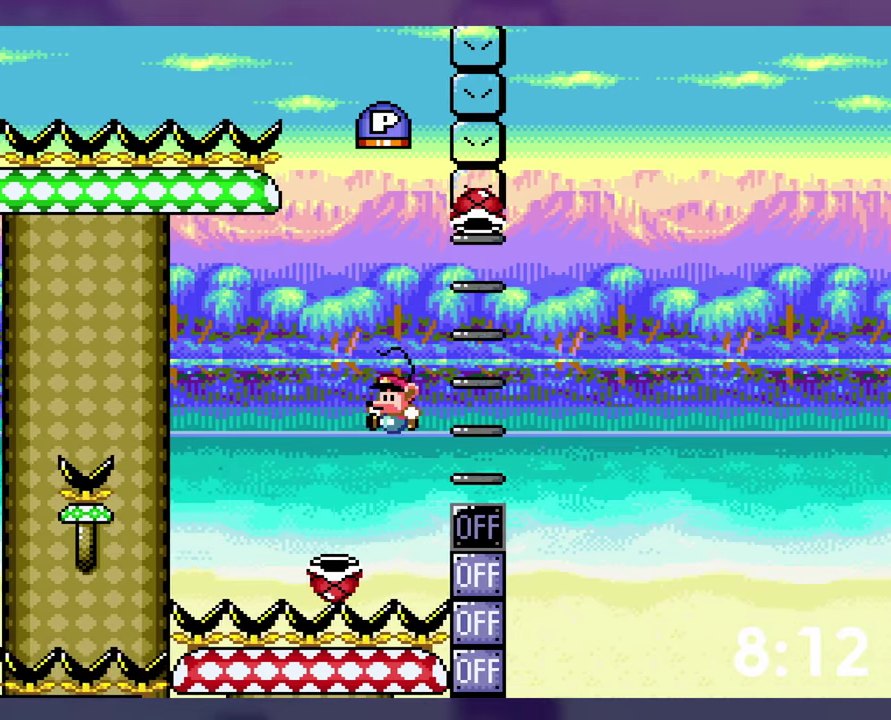
{"buttons": ["B"], "events": [[150, "DPAD_DOWN", "down"], [283, "Y", "up"], [367, "DPAD_DOWN", "up"]]}
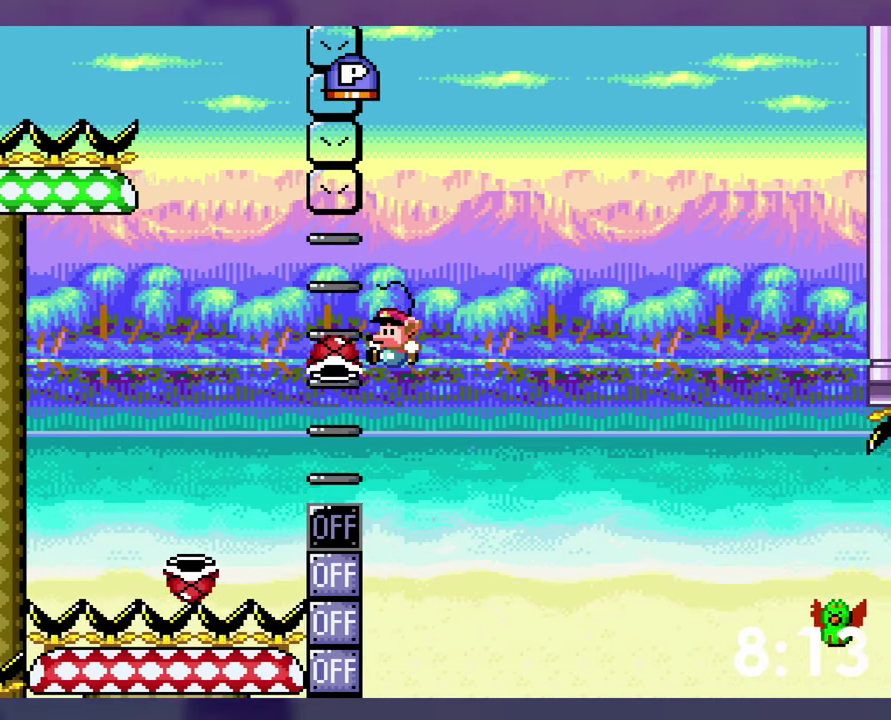
{"buttons": ["B", "Y"], "events": [[133, "DPAD_LEFT", "down"], [267, "DPAD_LEFT", "up"], [433, "Y", "down"]]}
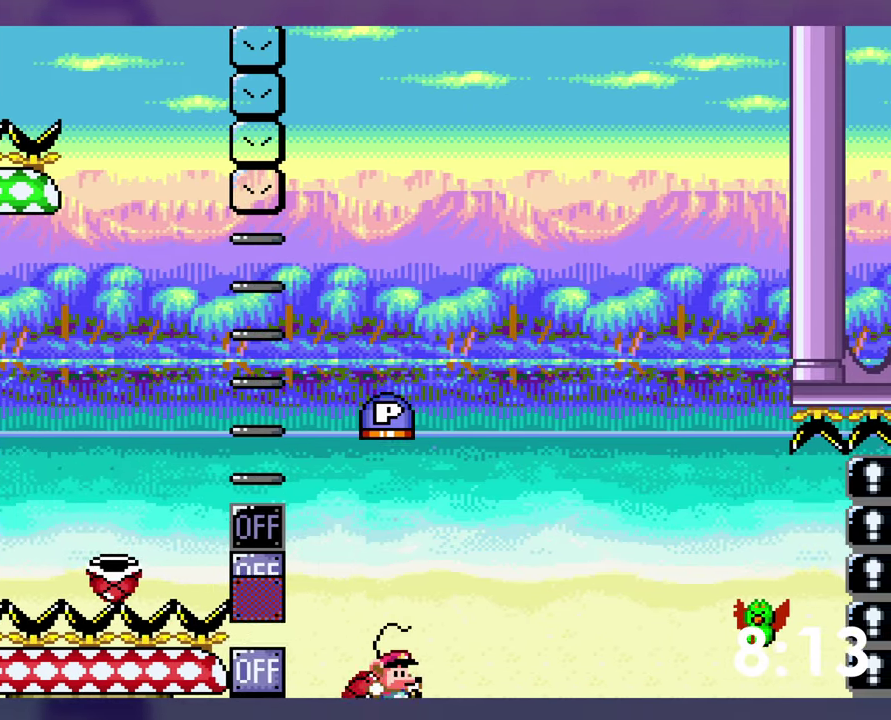
{"buttons": ["B"], "events": [[333, "Y", "up"], [367, "B", "up"], [433, "B", "down"]]}
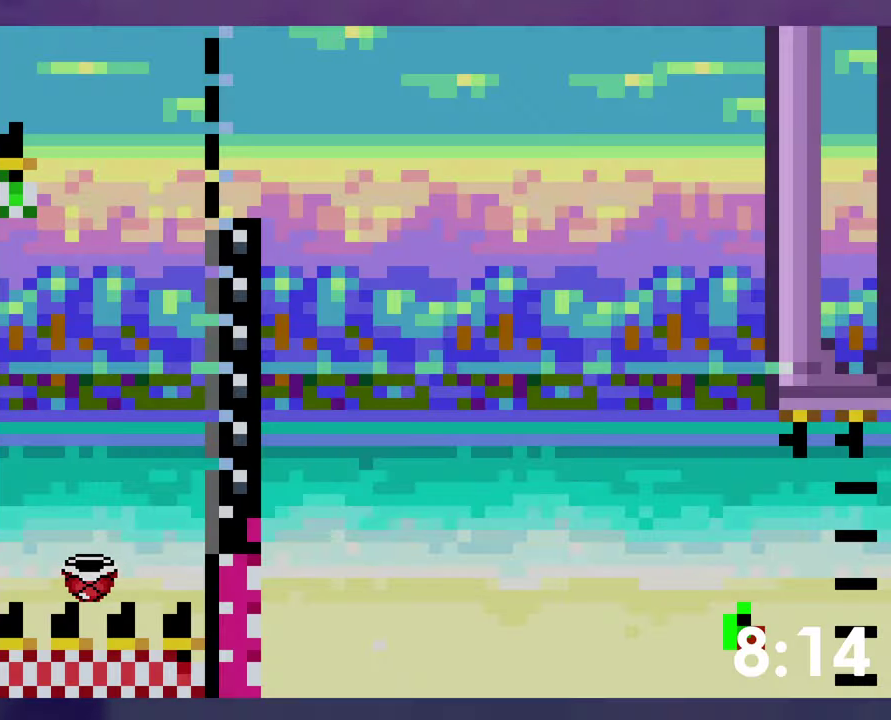
{"buttons": [], "events": [[33, "B", "up"], [100, "B", "down"], [150, "B", "up"]]}
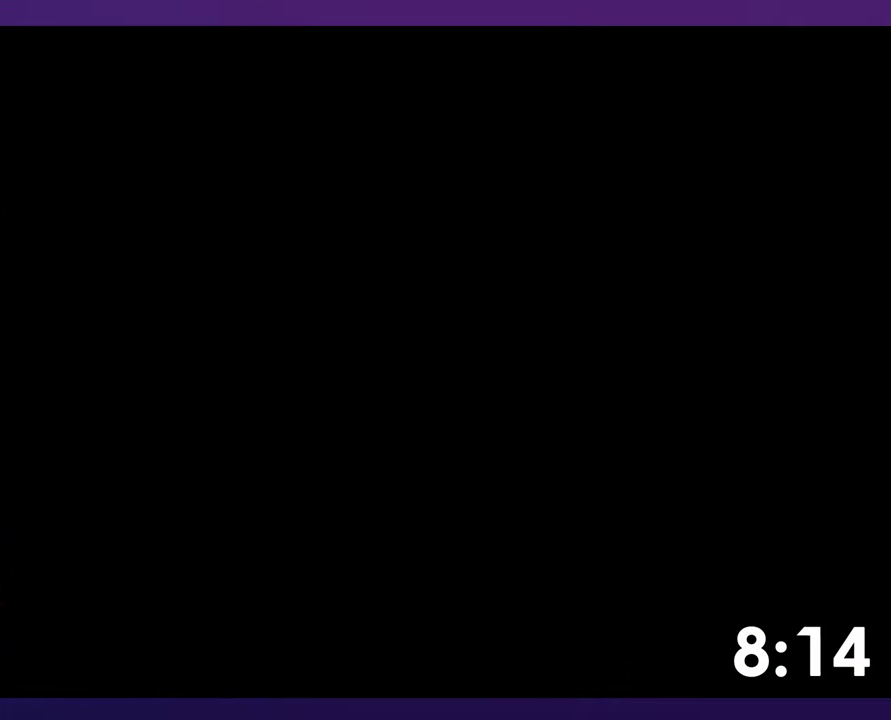
{"buttons": ["B", "Y", "DPAD_UP"], "events": [[400, "B", "down"], [433, "DPAD_UP", "down"], [433, "Y", "down"]]}
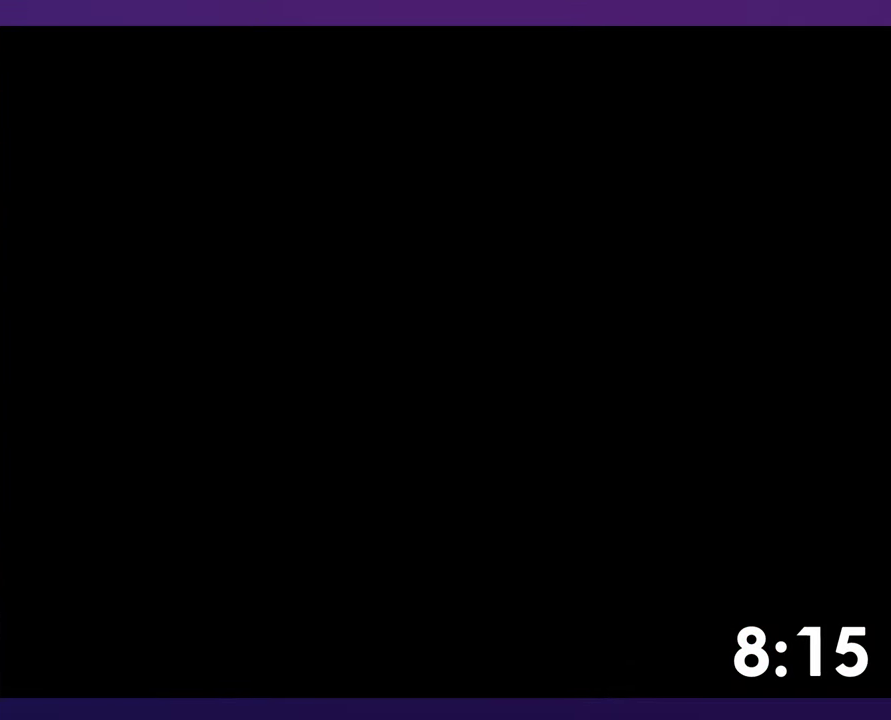
{"buttons": ["B", "Y", "DPAD_UP"], "events": []}
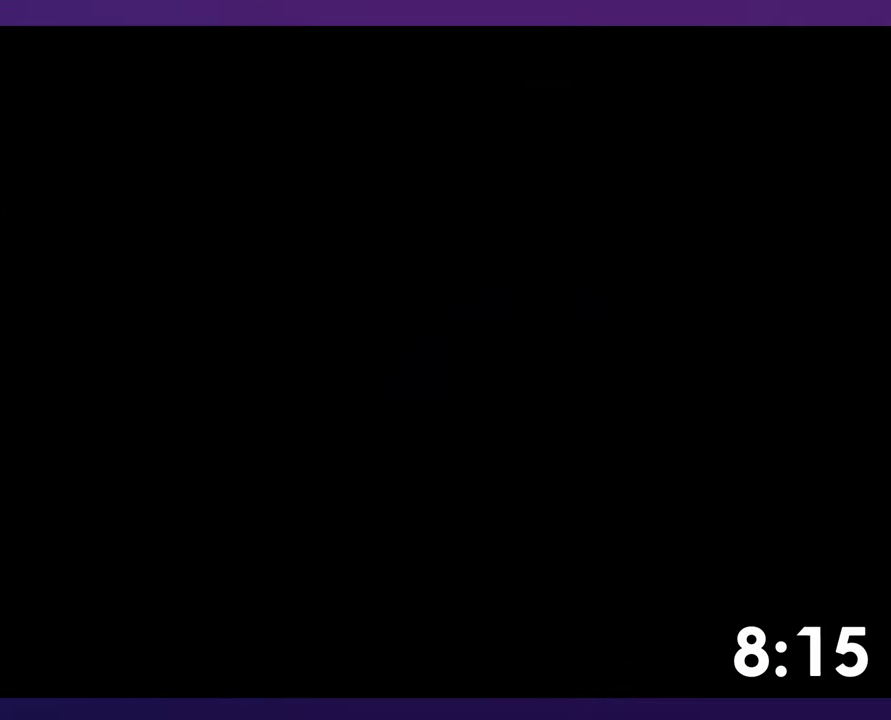
{"buttons": ["B", "Y", "DPAD_UP"], "events": []}
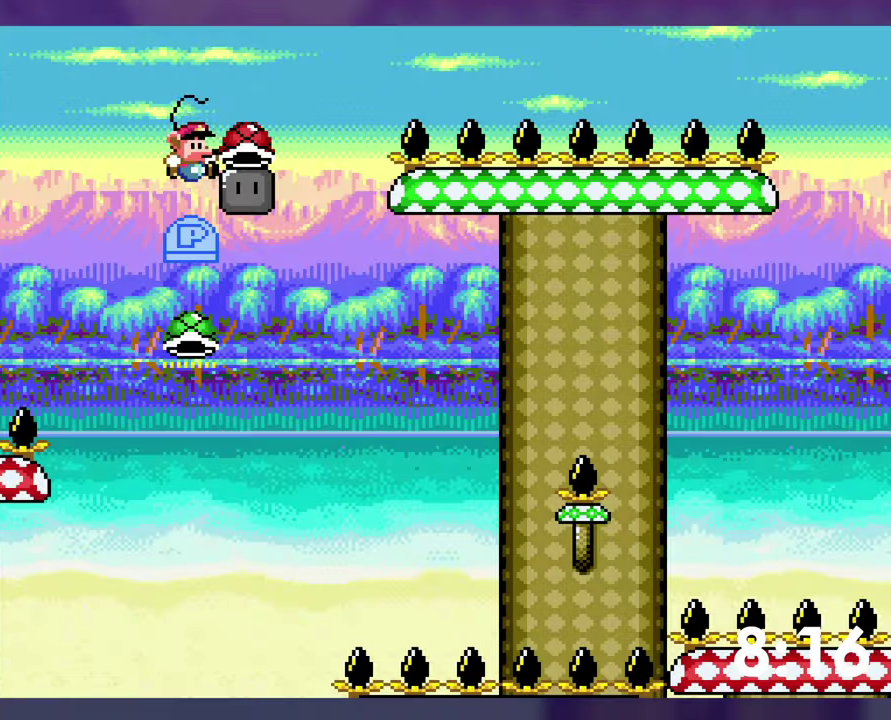
{"buttons": ["B", "Y"], "events": [[200, "Y", "up"], [284, "Y", "down"], [300, "DPAD_UP", "up"]]}
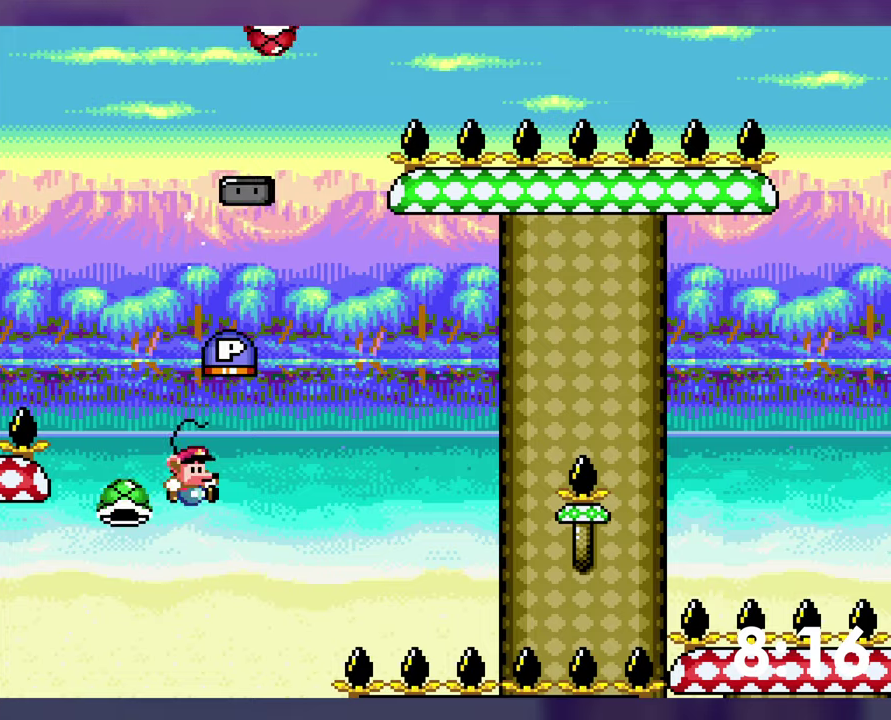
{"buttons": ["B", "Y"], "events": [[334, "Y", "up"], [434, "Y", "down"]]}
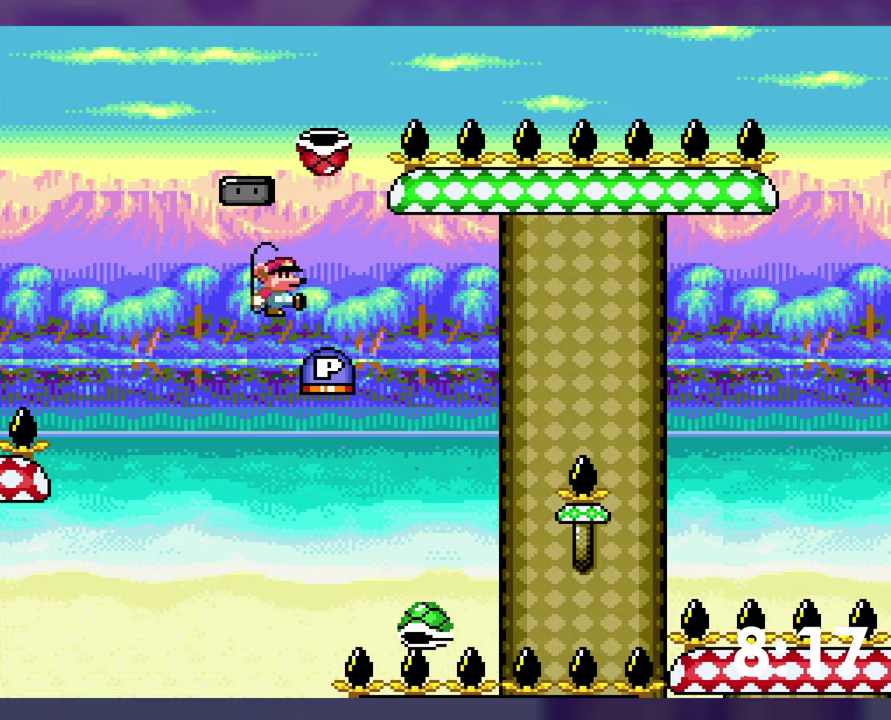
{"buttons": ["B", "Y", "DPAD_LEFT"], "events": [[67, "DPAD_UP", "down"], [367, "Y", "up"], [384, "DPAD_LEFT", "down"], [384, "DPAD_UP", "up"], [467, "Y", "down"]]}
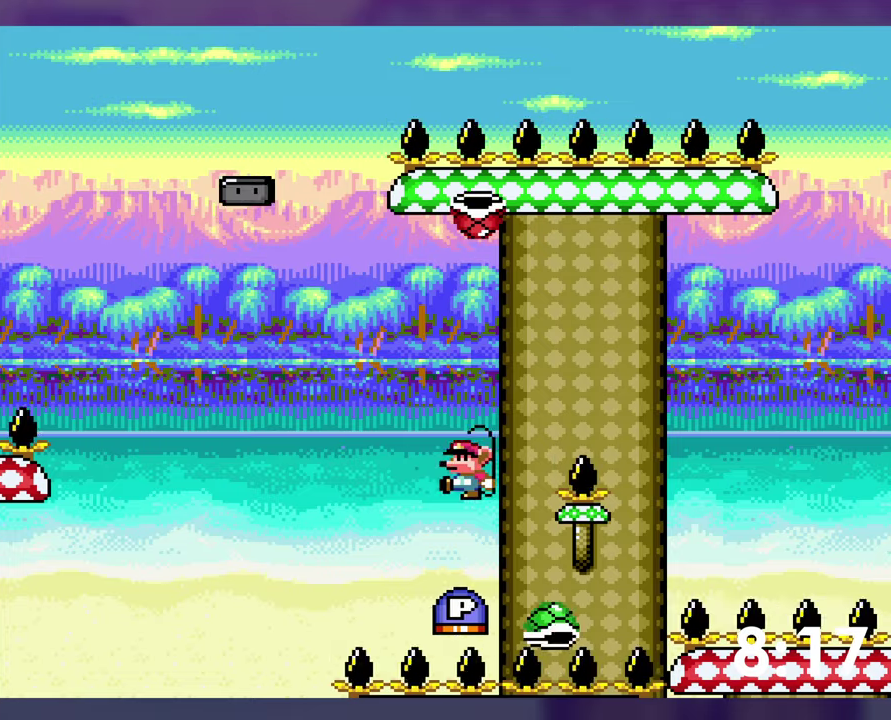
{"buttons": ["B", "Y", "DPAD_UP"], "events": [[34, "DPAD_UP", "down"], [50, "DPAD_LEFT", "up"]]}
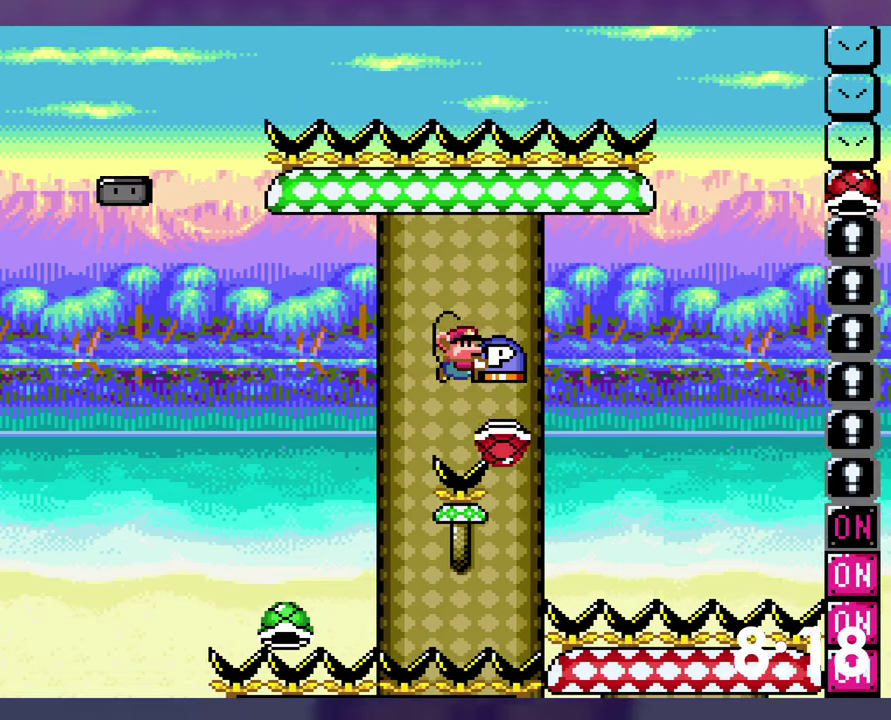
{"buttons": ["B", "Y", "DPAD_LEFT"], "events": [[434, "Y", "up"], [500, "DPAD_LEFT", "down"], [500, "DPAD_UP", "up"], [500, "Y", "down"]]}
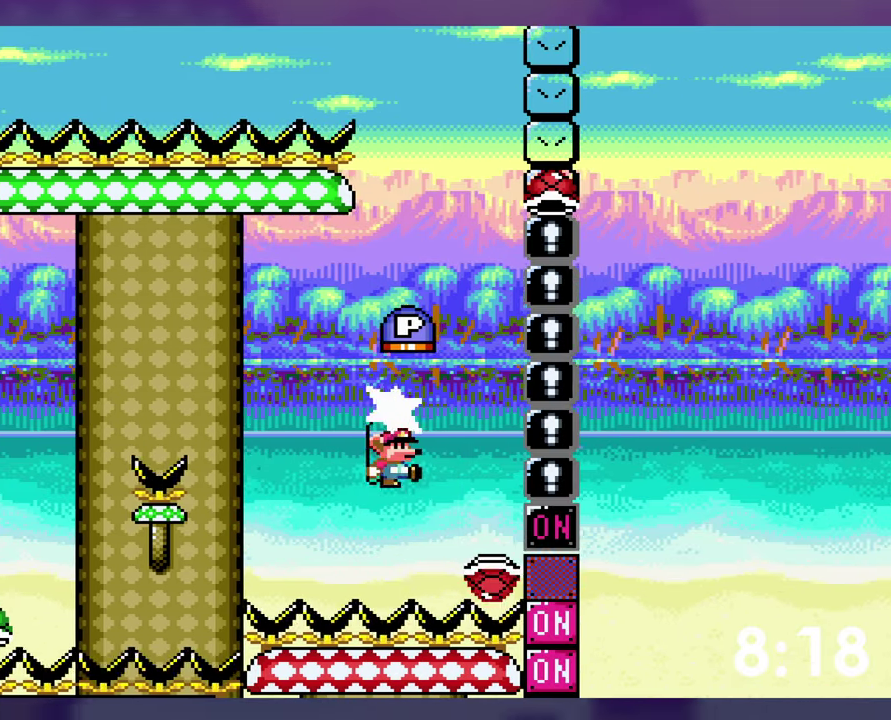
{"buttons": ["B", "Y", "DPAD_DOWN"], "events": [[50, "DPAD_LEFT", "up"], [400, "DPAD_DOWN", "down"]]}
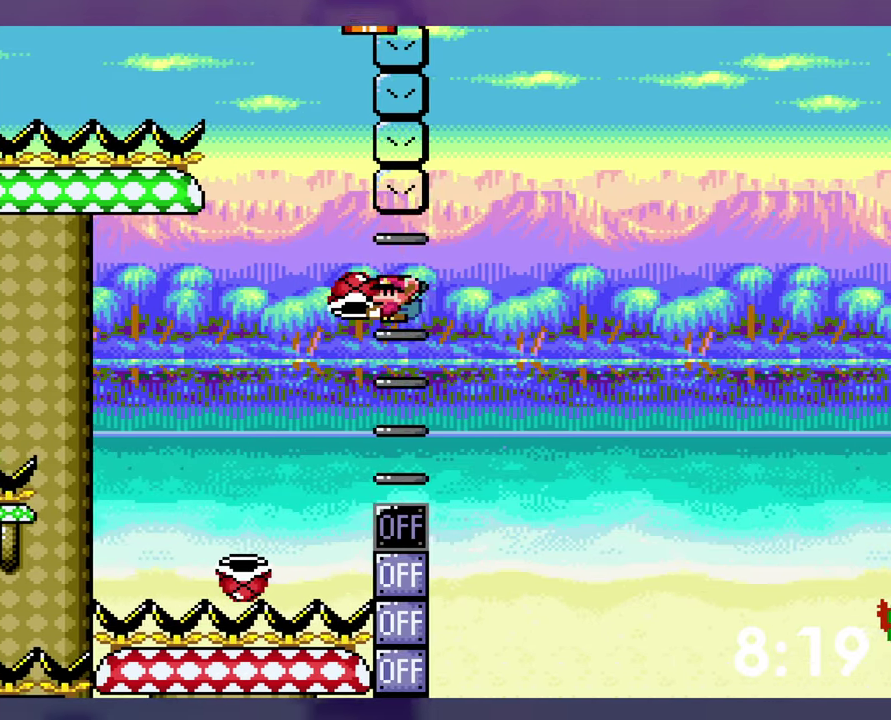
{"buttons": ["B", "DPAD_LEFT"], "events": [[67, "Y", "up"], [117, "DPAD_DOWN", "up"], [367, "DPAD_LEFT", "down"]]}